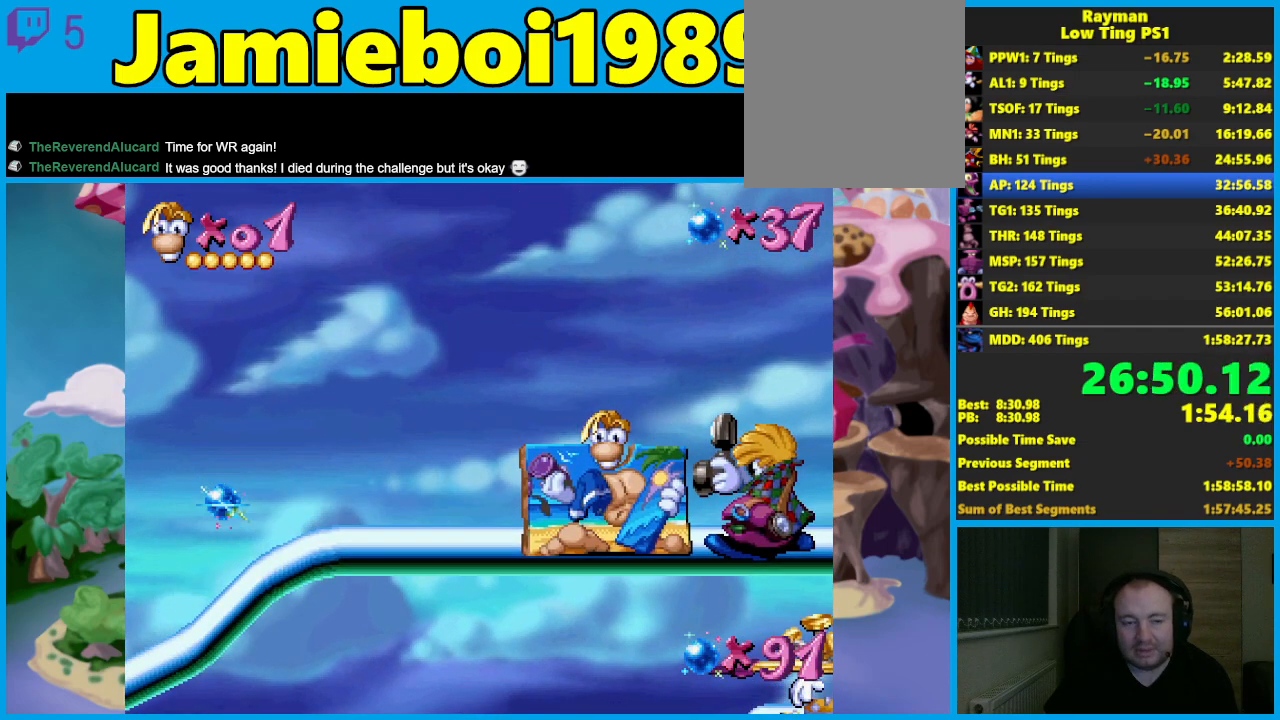
Gameplay with a controller (Xbox layout); each line is a JSON object with the inputs held at the frame after it. "events" lists button and stick changes between this image and that frame as [ms after this image, input, new state], when the widget could be followed in between. Not read: R3 right_stick.
{"buttons": [], "left_stick": "right", "events": []}
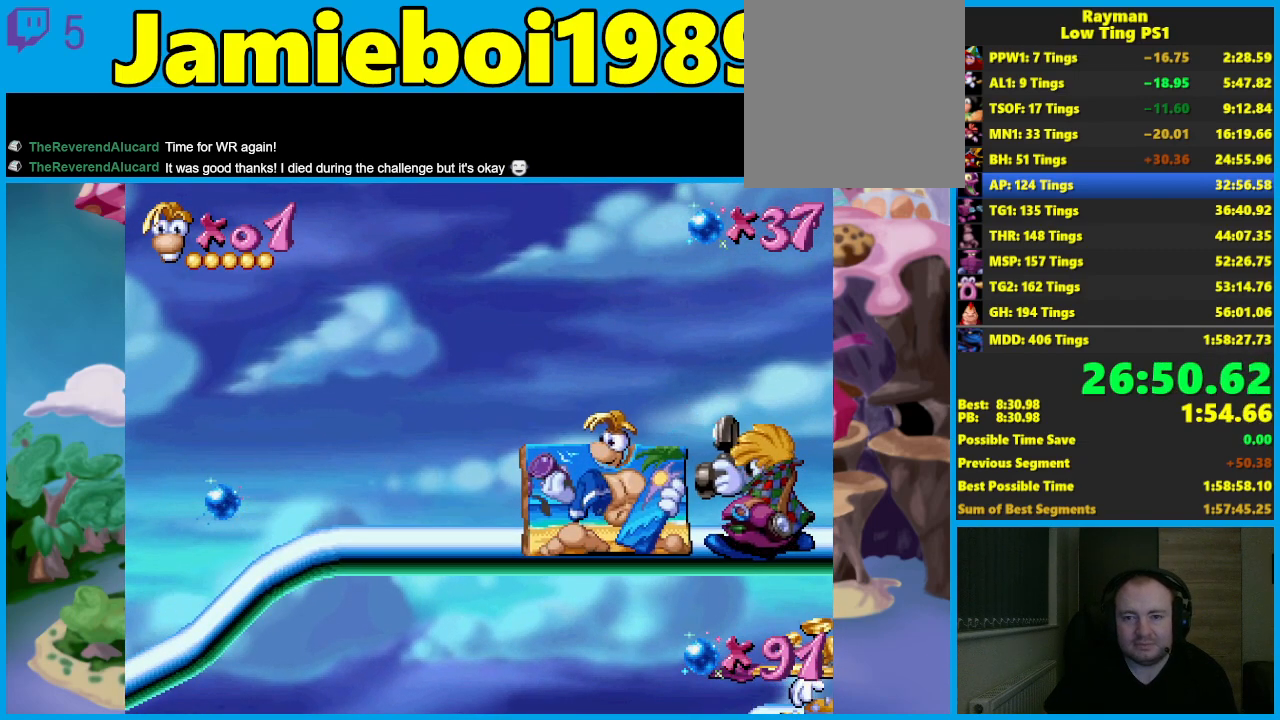
{"buttons": [], "left_stick": "right", "events": []}
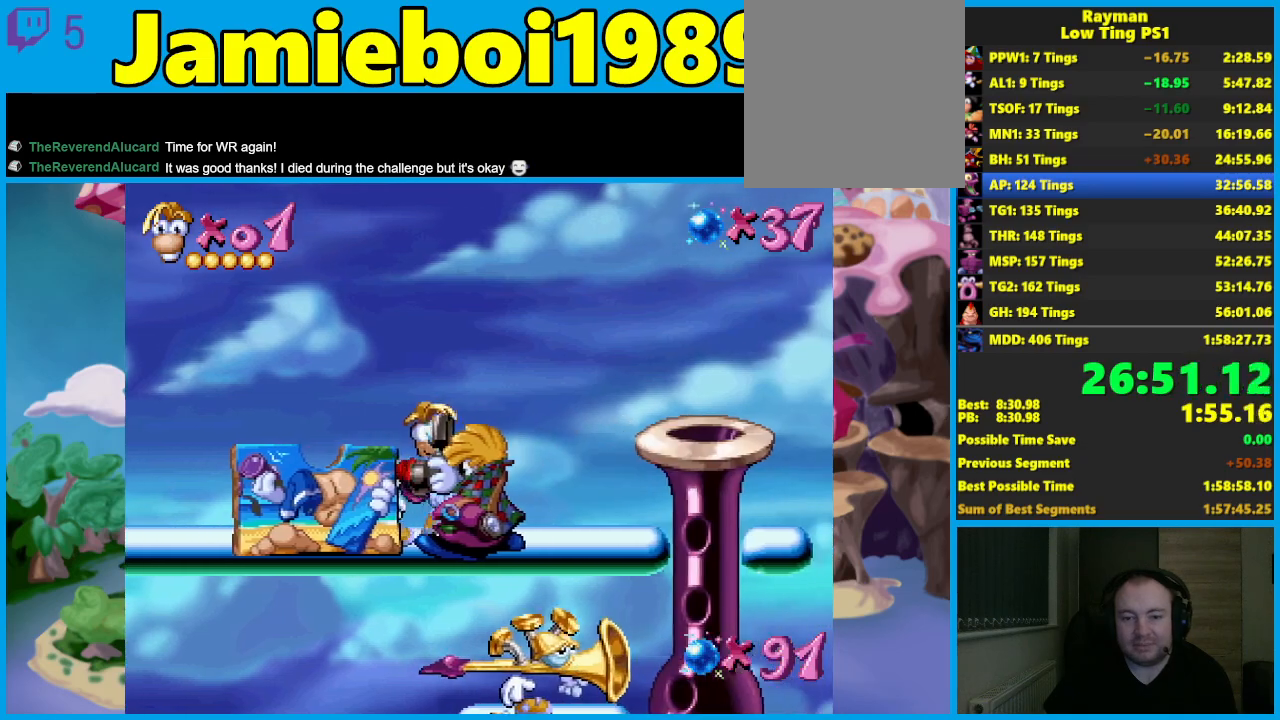
{"buttons": [], "left_stick": "right", "events": []}
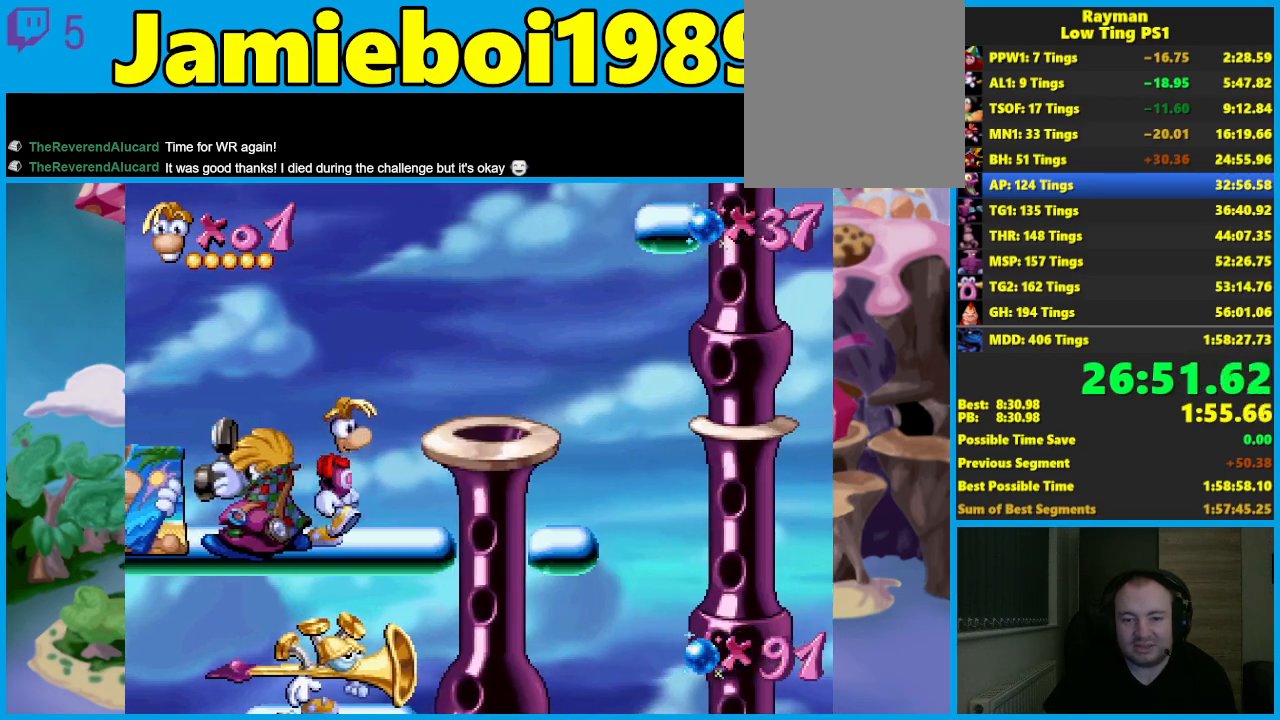
{"buttons": [], "left_stick": "right", "events": [[33, "A", "down"], [167, "A", "up"]]}
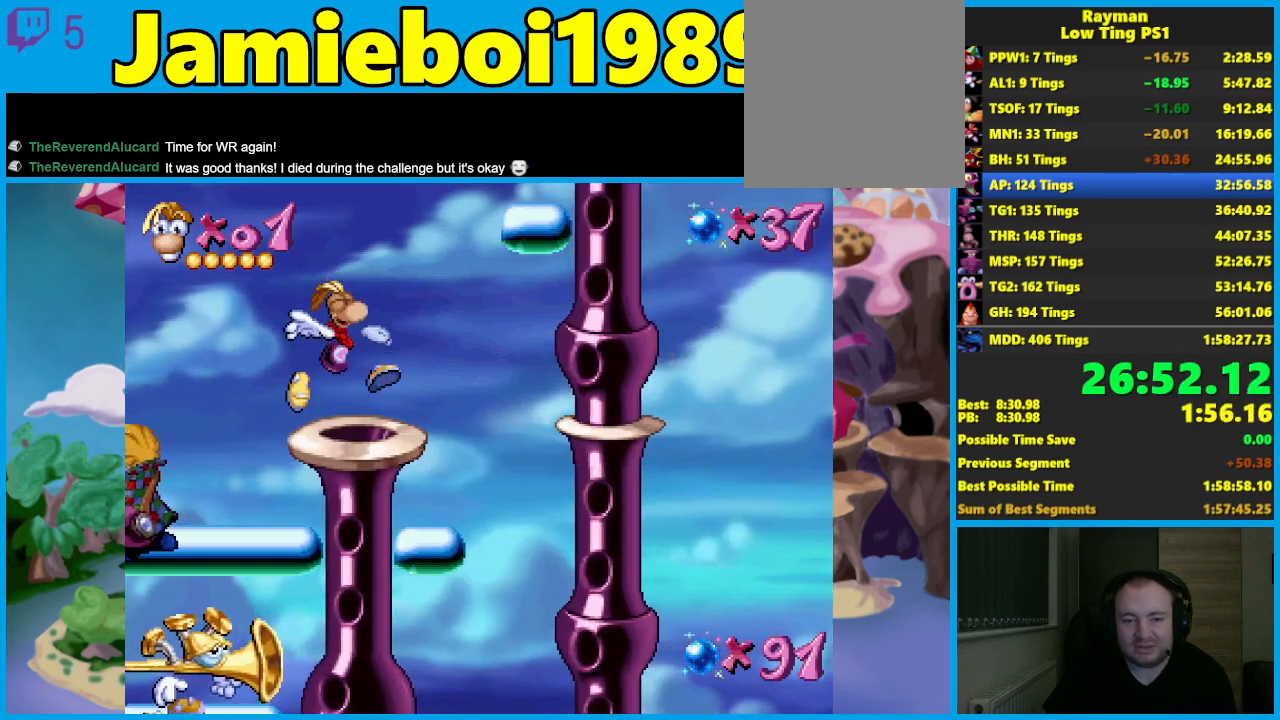
{"buttons": [], "left_stick": "right", "events": []}
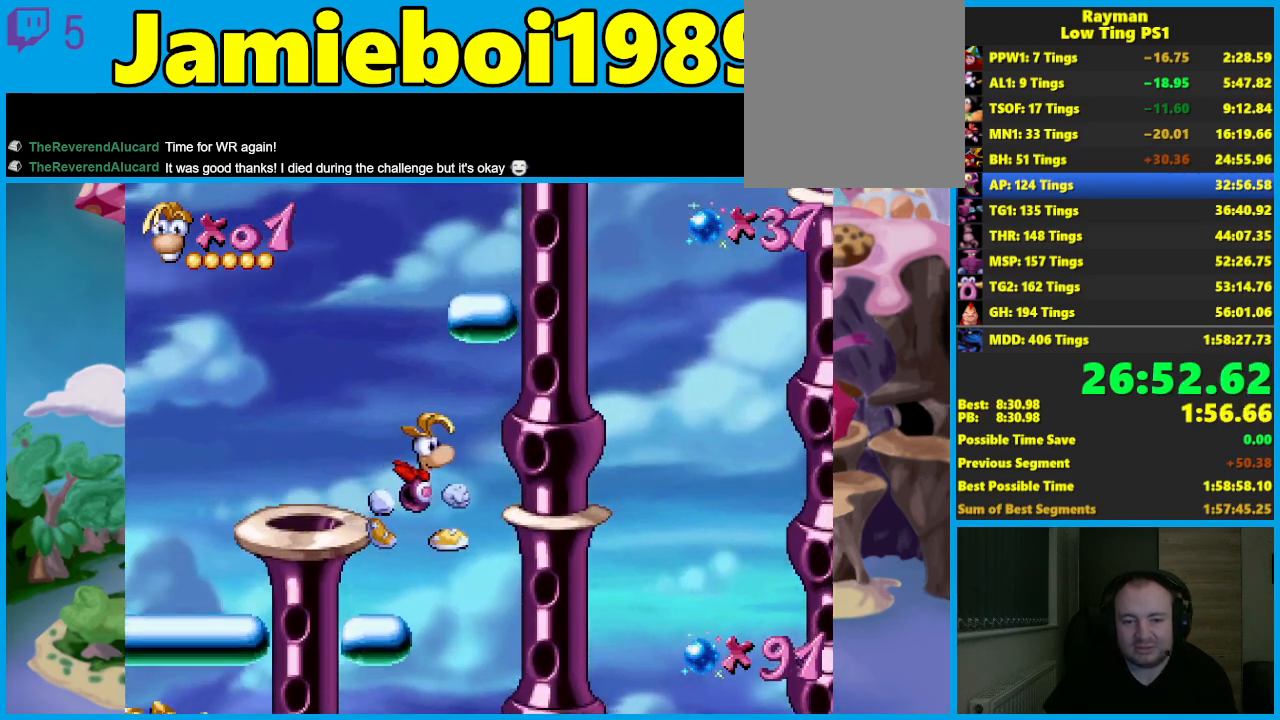
{"buttons": [], "left_stick": "right", "events": []}
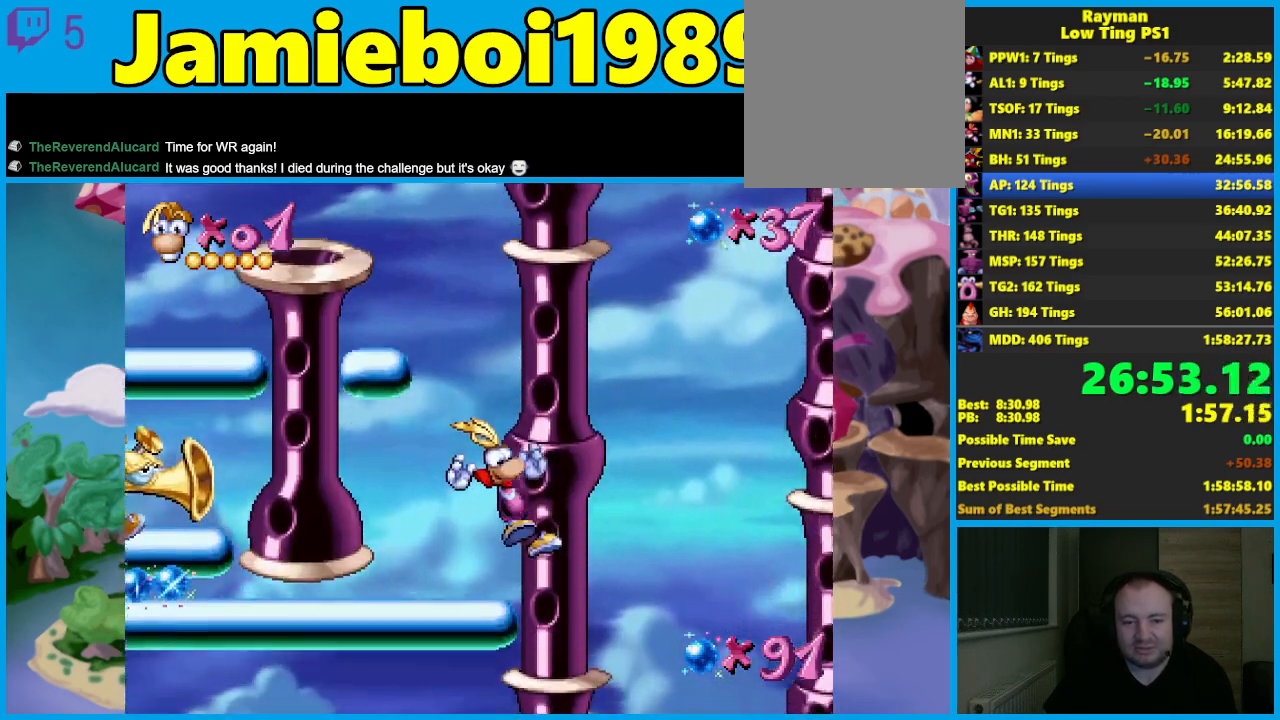
{"buttons": ["L2"], "left_stick": "left", "events": [[117, "left_stick", "left"], [450, "L2", "down"]]}
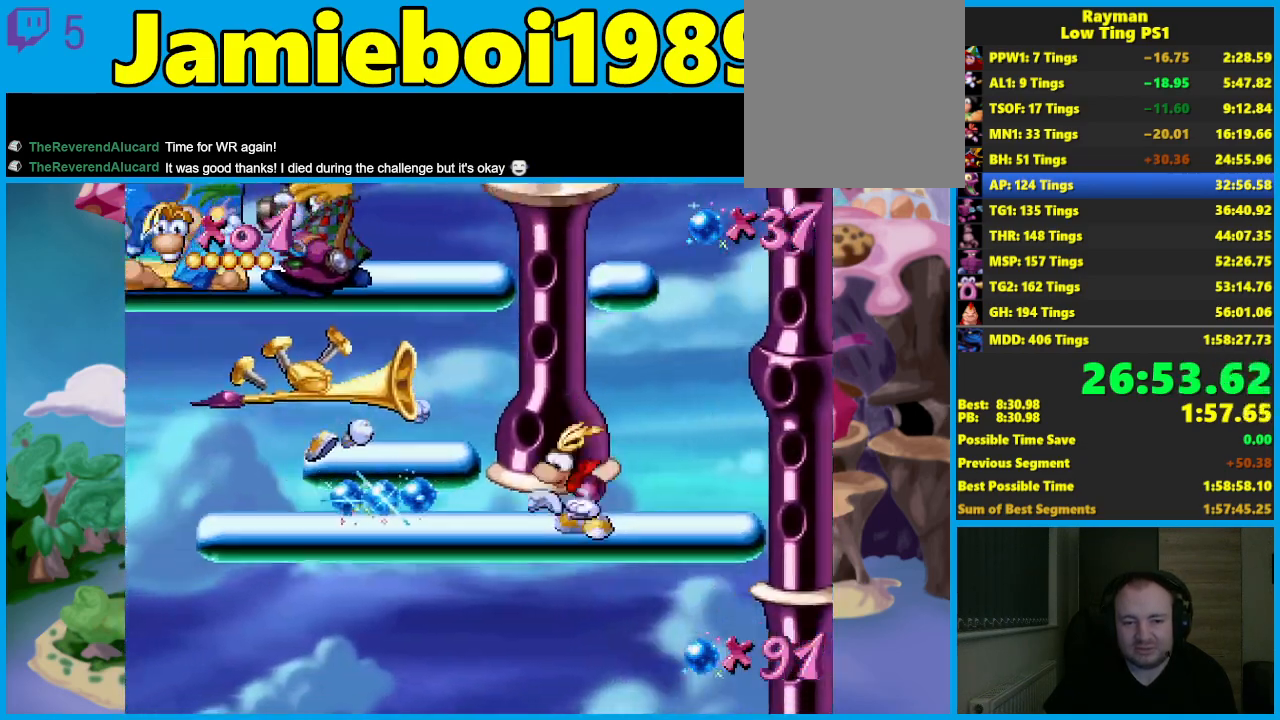
{"buttons": ["L2"], "left_stick": "left", "events": []}
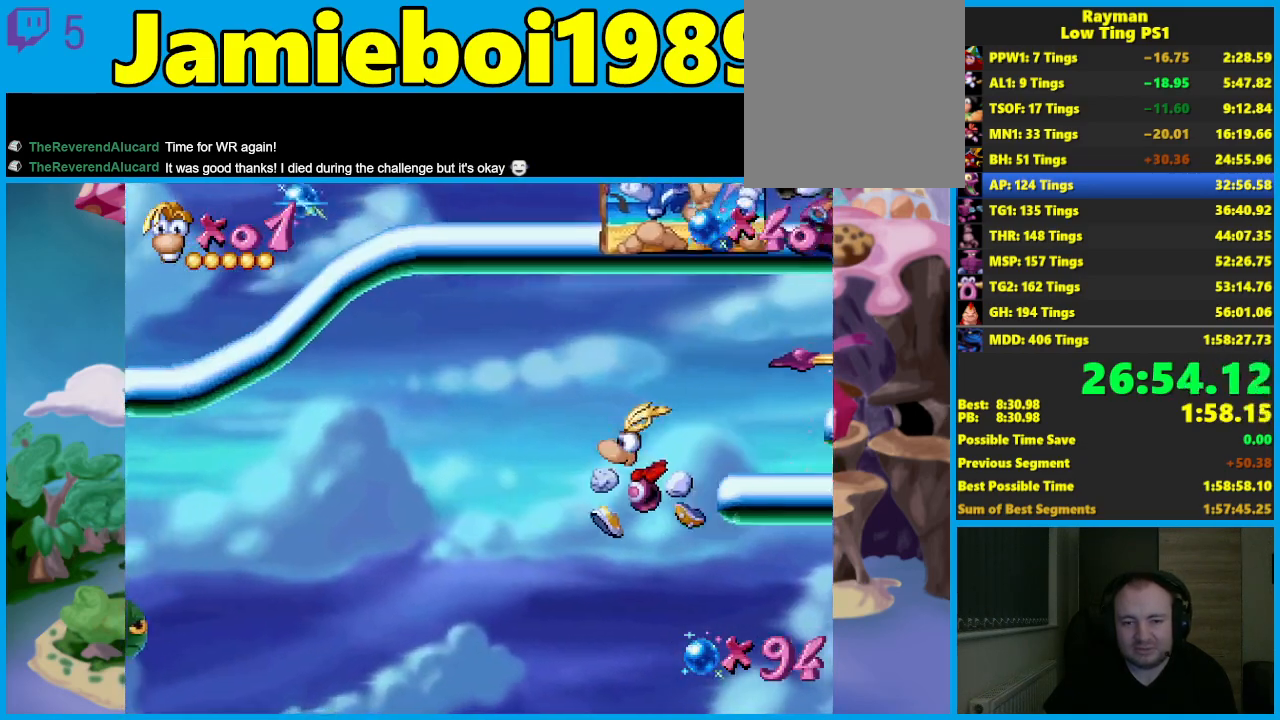
{"buttons": [], "left_stick": "center", "events": [[50, "L2", "up"], [100, "left_stick", "center"]]}
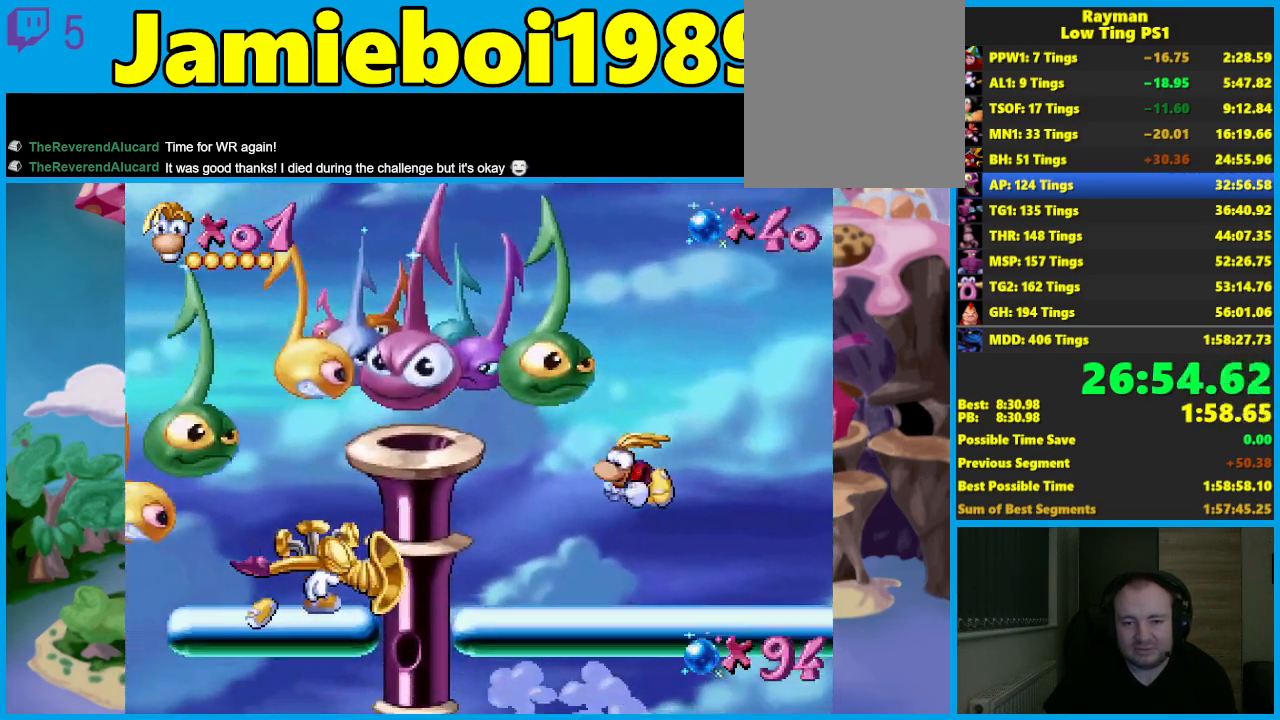
{"buttons": ["A"], "left_stick": "right", "events": [[417, "left_stick", "right"], [483, "A", "down"]]}
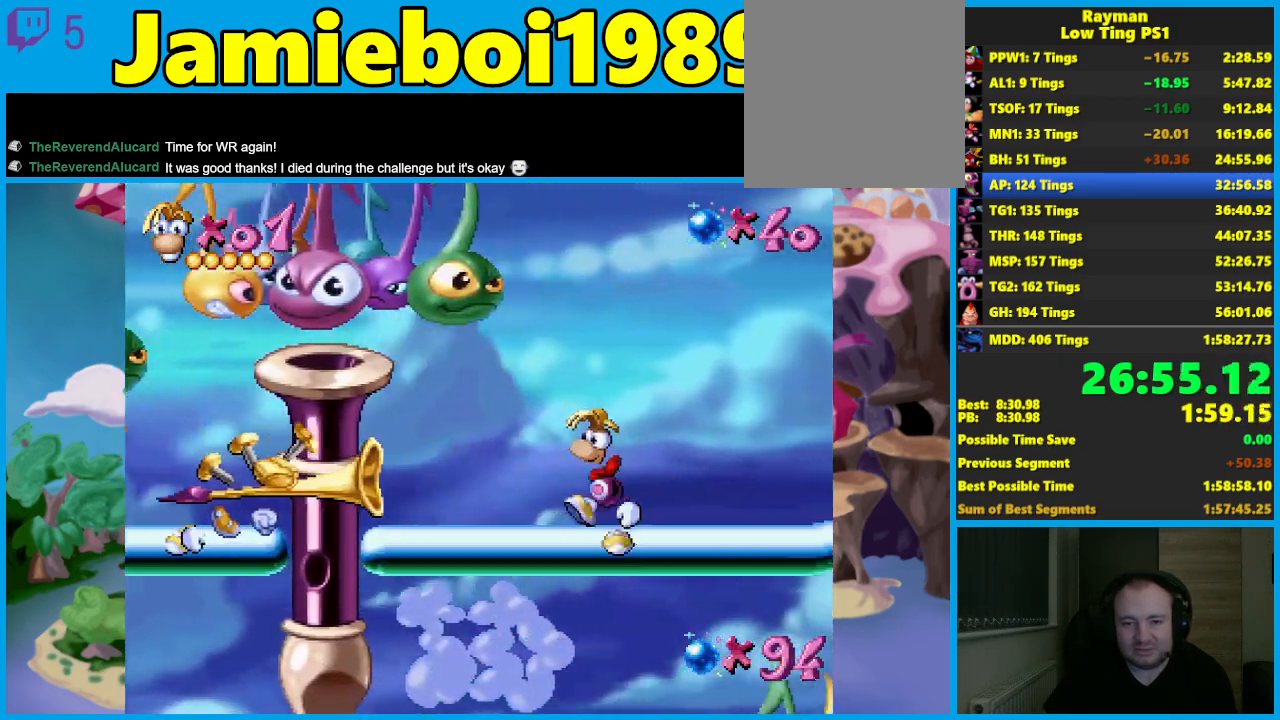
{"buttons": ["A"], "left_stick": "right", "events": []}
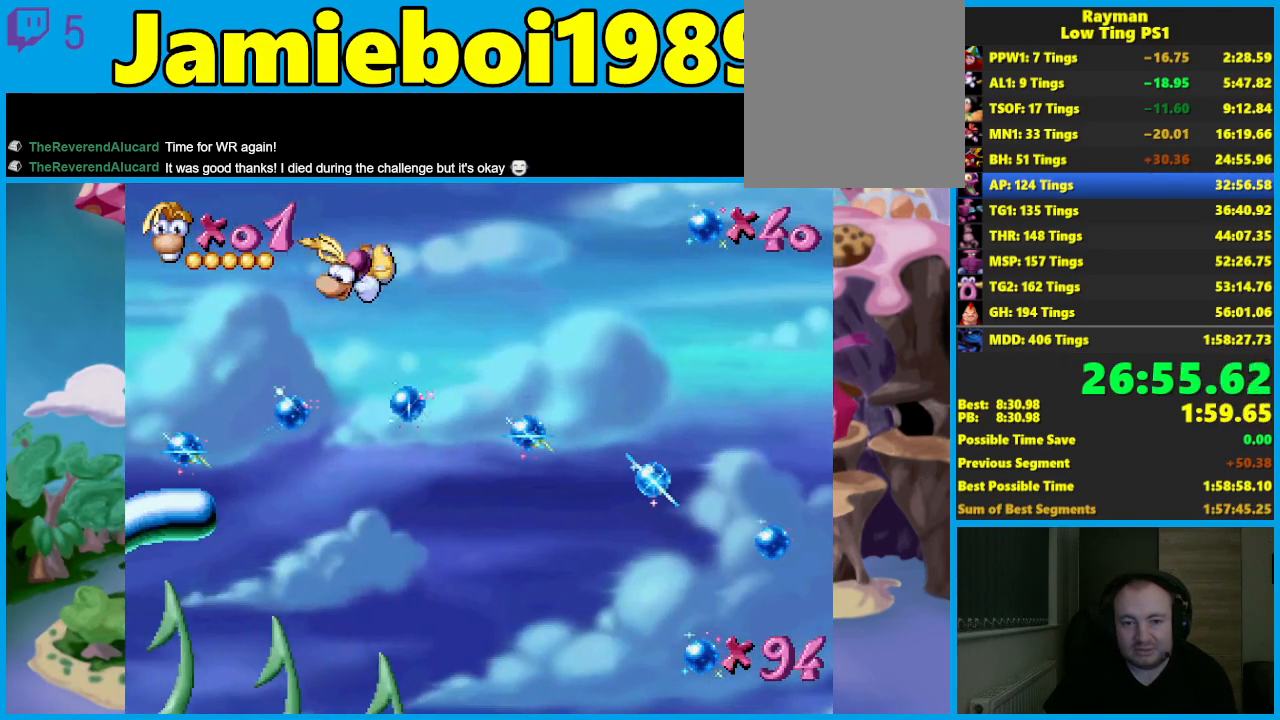
{"buttons": ["A"], "left_stick": "right", "events": []}
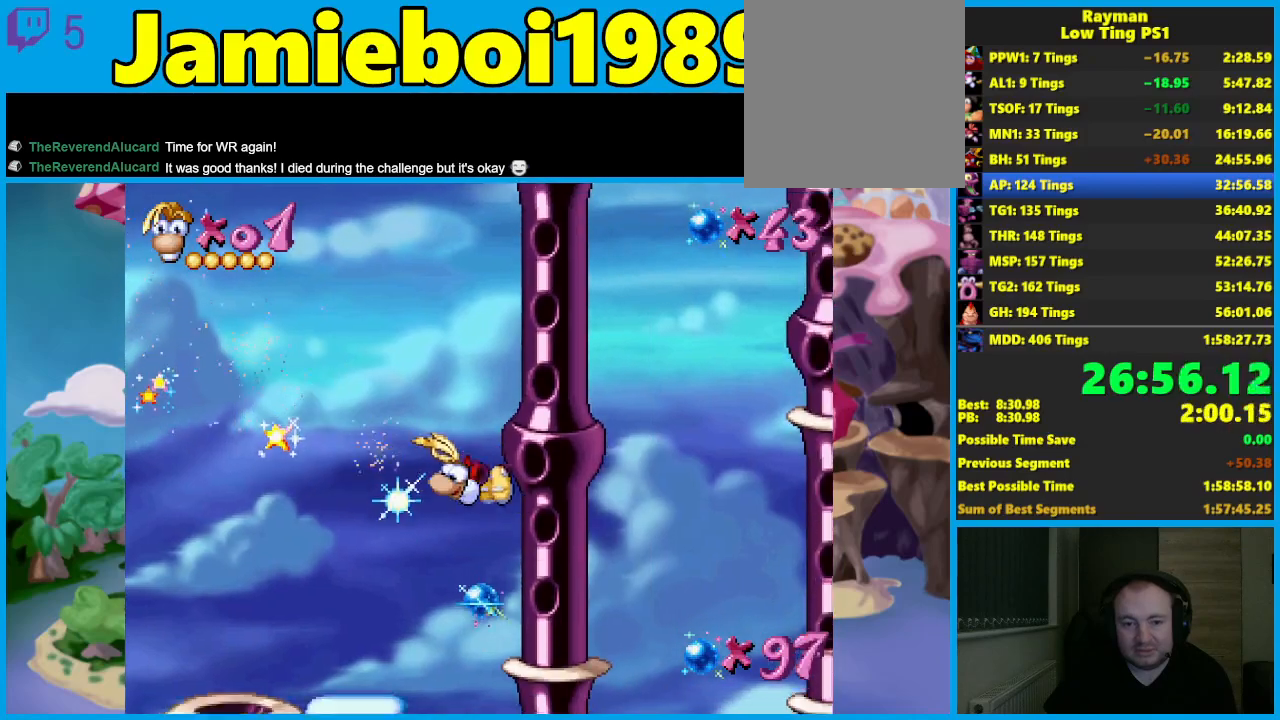
{"buttons": [], "left_stick": "right", "events": [[17, "A", "up"]]}
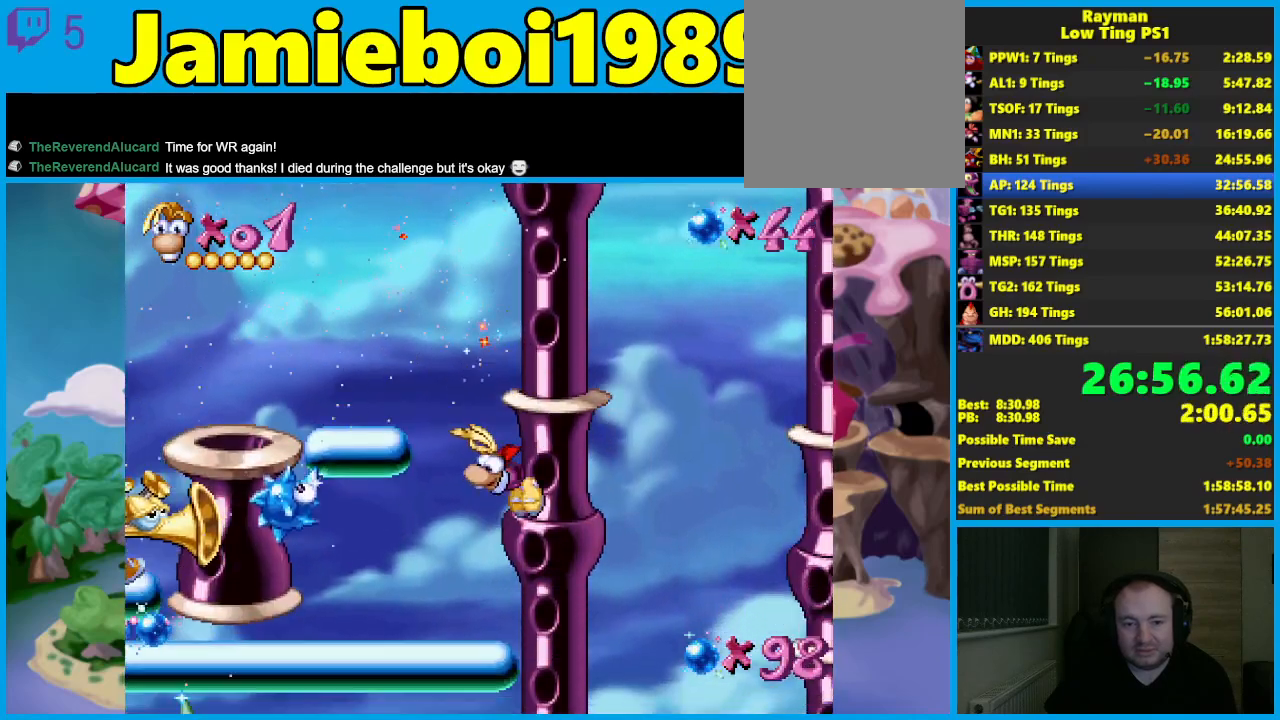
{"buttons": [], "left_stick": "left", "events": [[367, "left_stick", "left"]]}
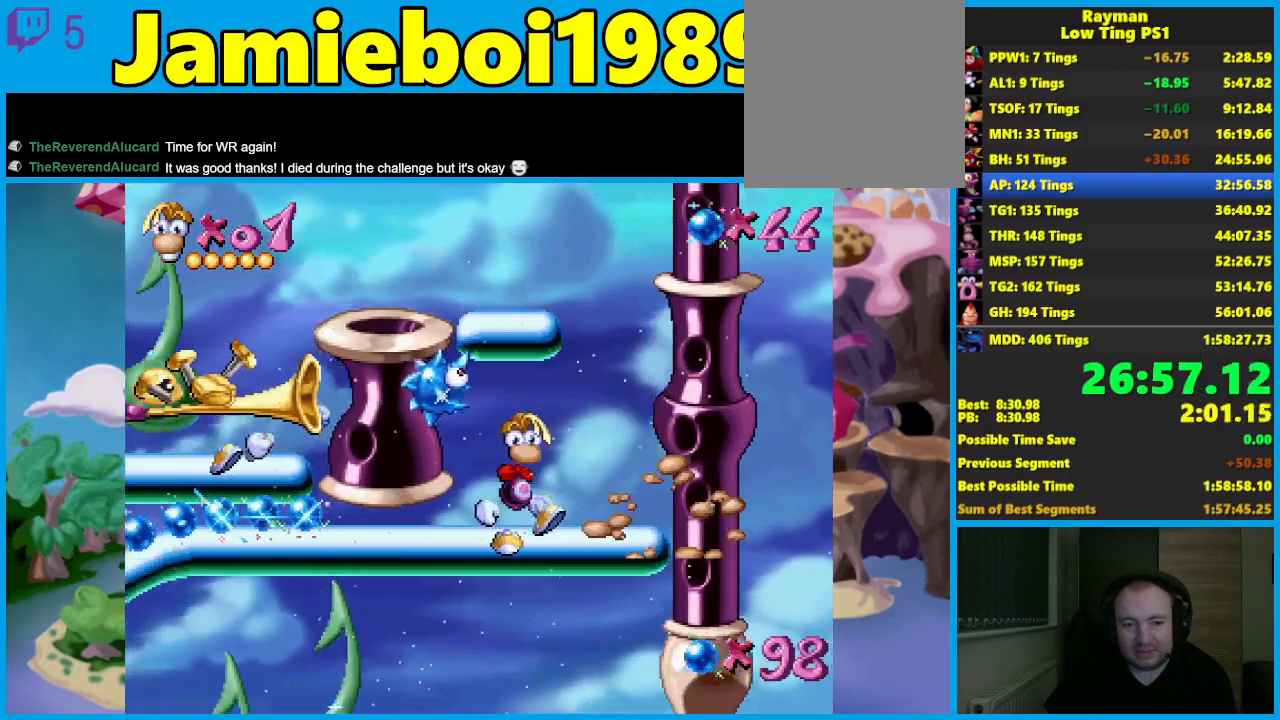
{"buttons": [], "left_stick": "right", "events": [[33, "L2", "down"], [167, "left_stick", "right"], [467, "L2", "up"]]}
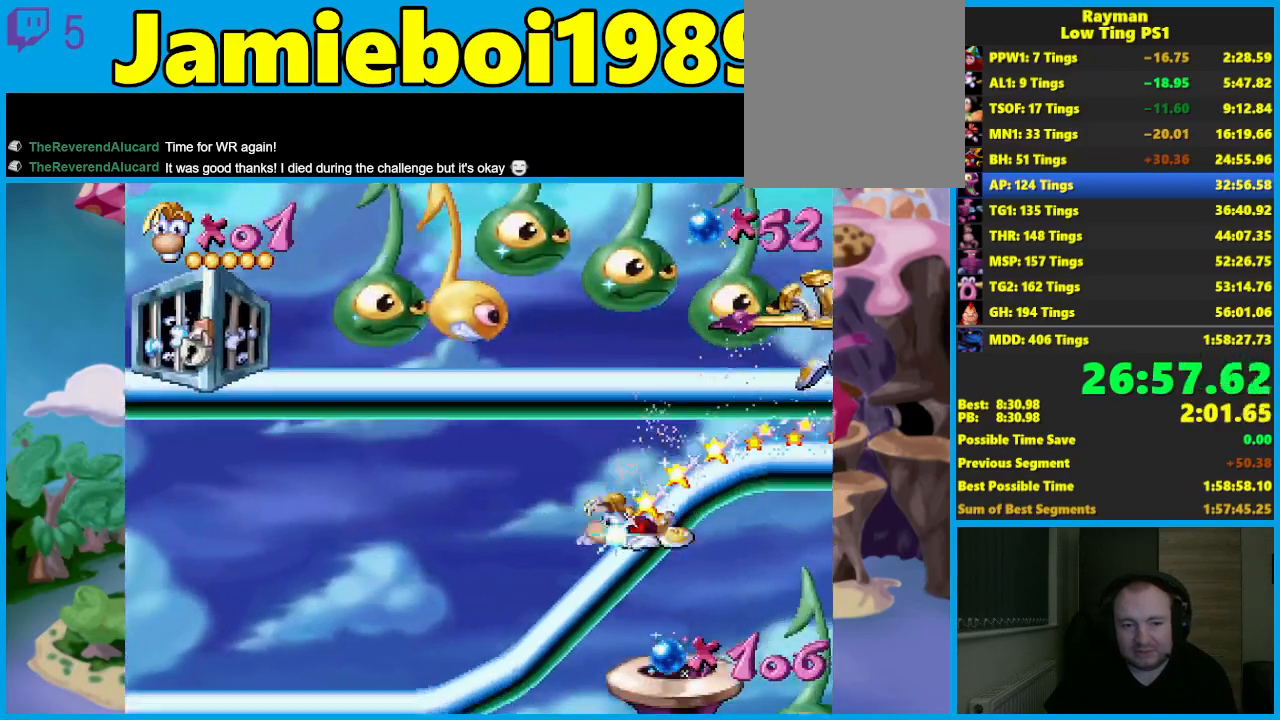
{"buttons": [], "left_stick": "center", "events": [[433, "left_stick", "center"]]}
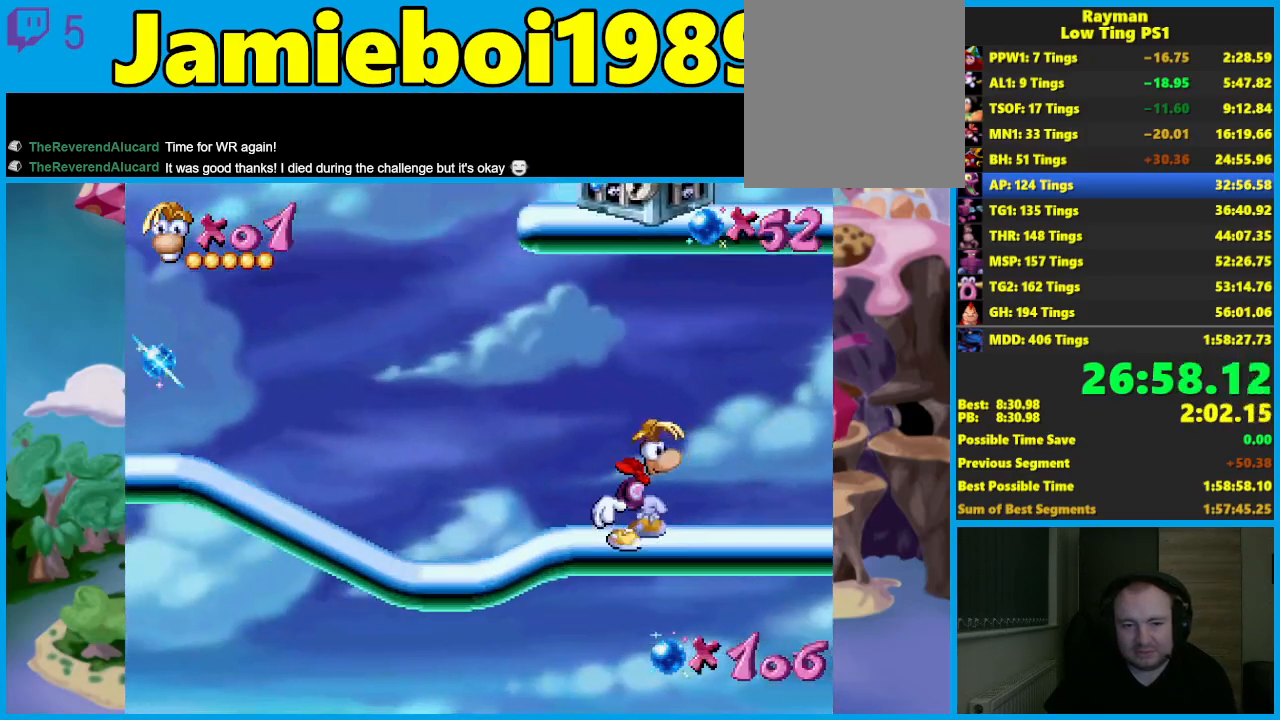
{"buttons": [], "left_stick": "right", "events": [[367, "left_stick", "right"]]}
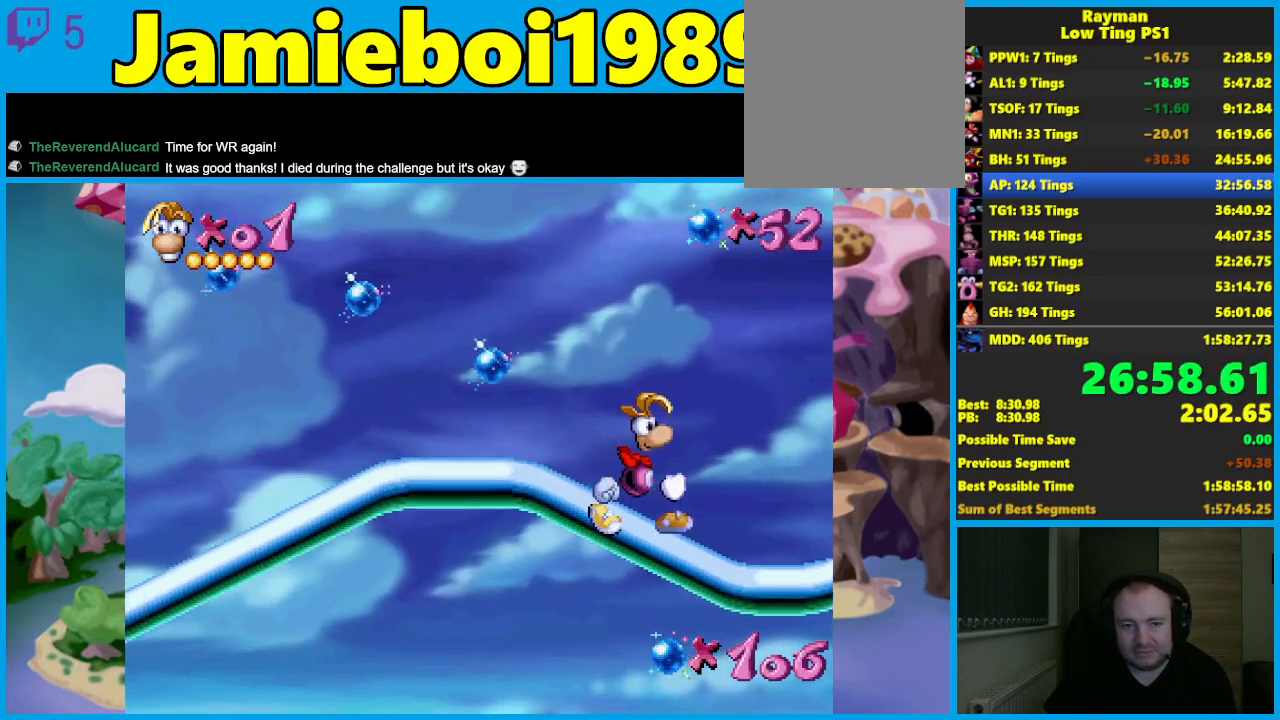
{"buttons": [], "left_stick": "right", "events": []}
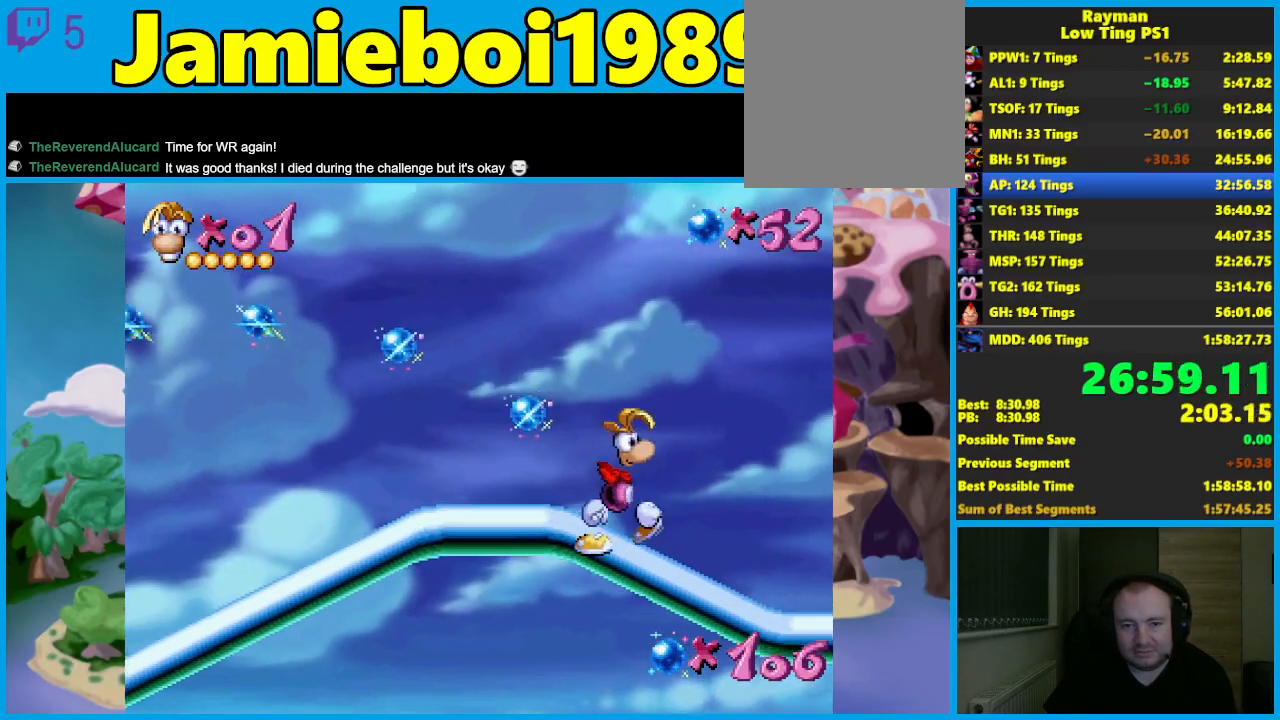
{"buttons": ["A"], "left_stick": "right", "events": [[117, "A", "down"]]}
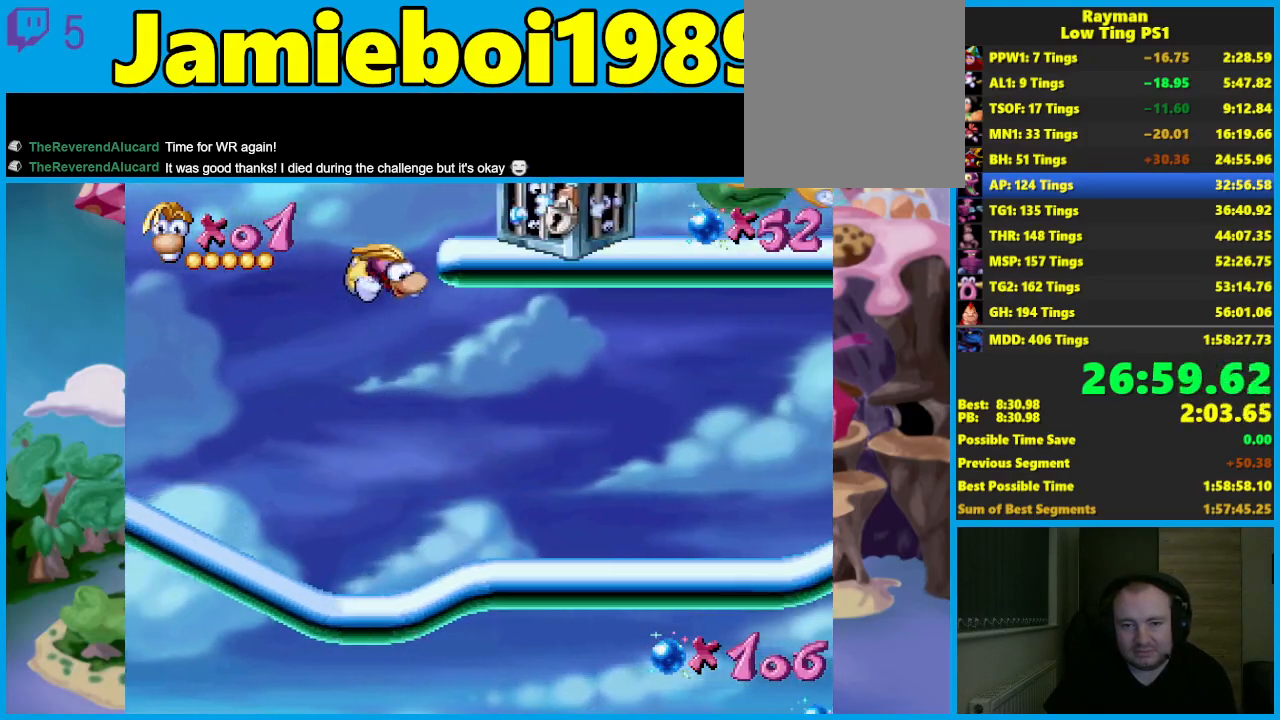
{"buttons": ["A"], "left_stick": "center", "events": [[83, "A", "up"], [167, "left_stick", "center"], [383, "A", "down"]]}
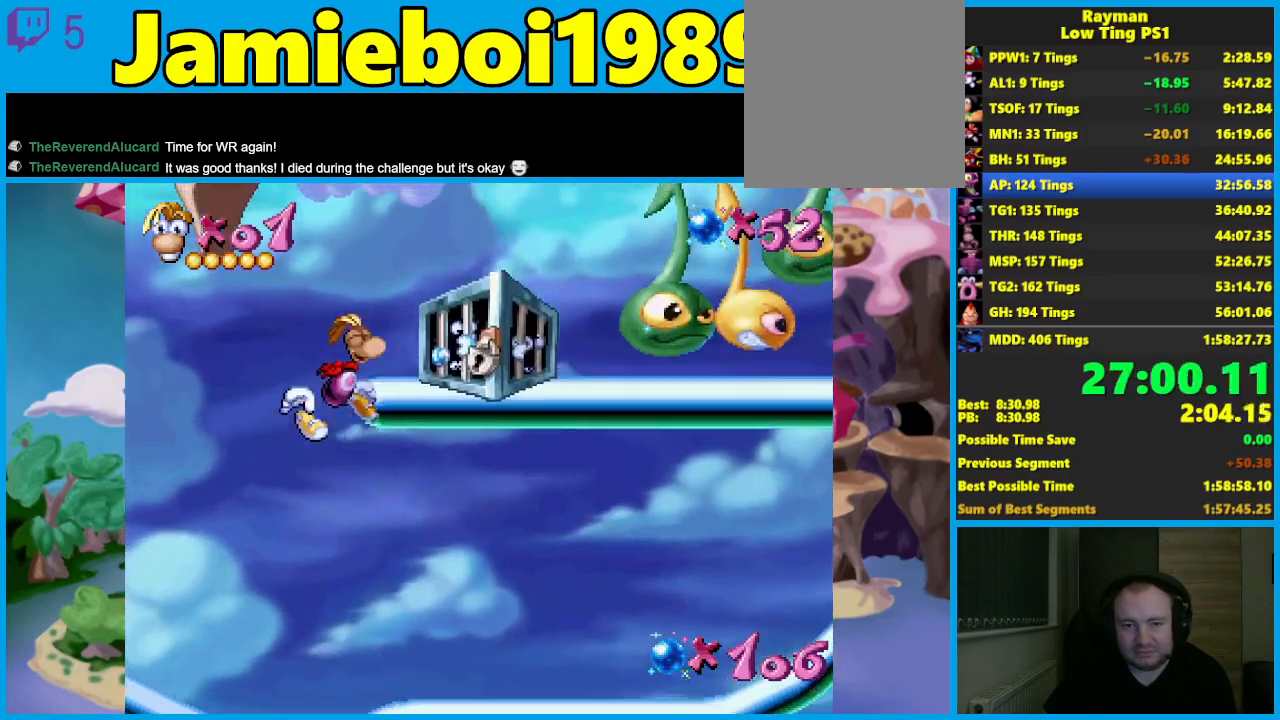
{"buttons": [], "left_stick": "left", "events": [[17, "X", "down"], [50, "A", "up"], [100, "X", "up"], [167, "left_stick", "left"]]}
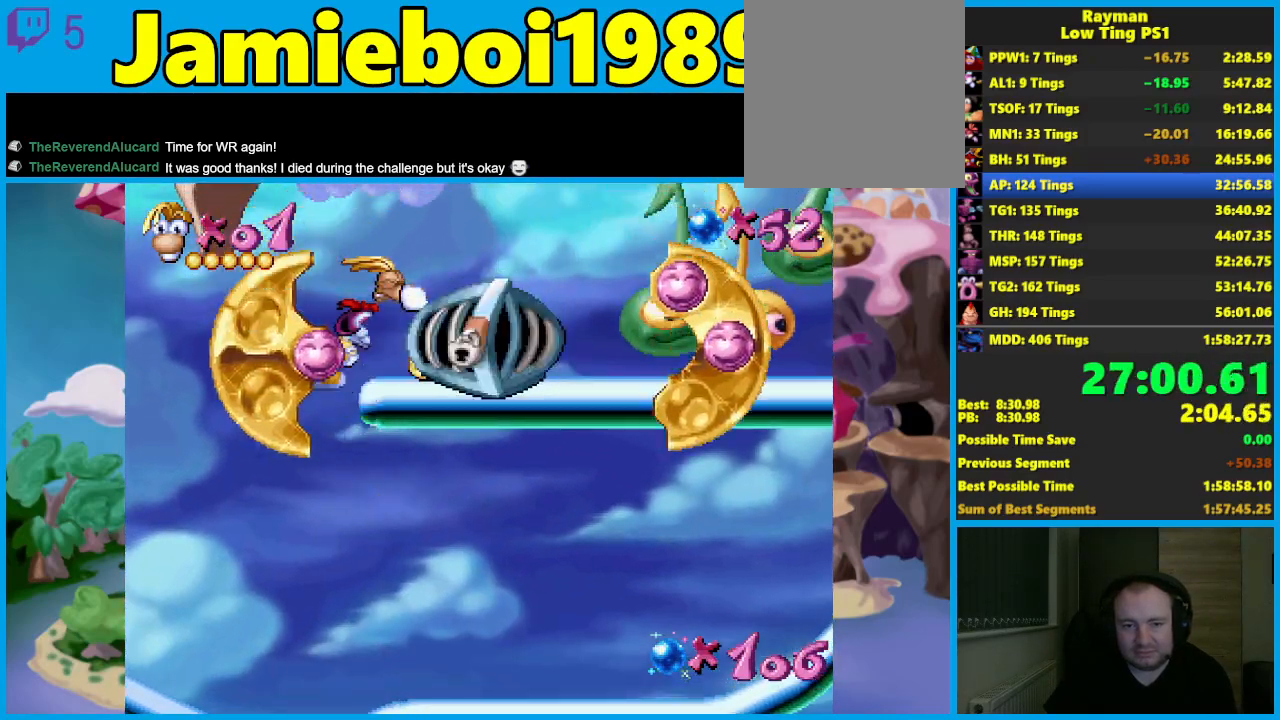
{"buttons": [], "left_stick": "left", "events": []}
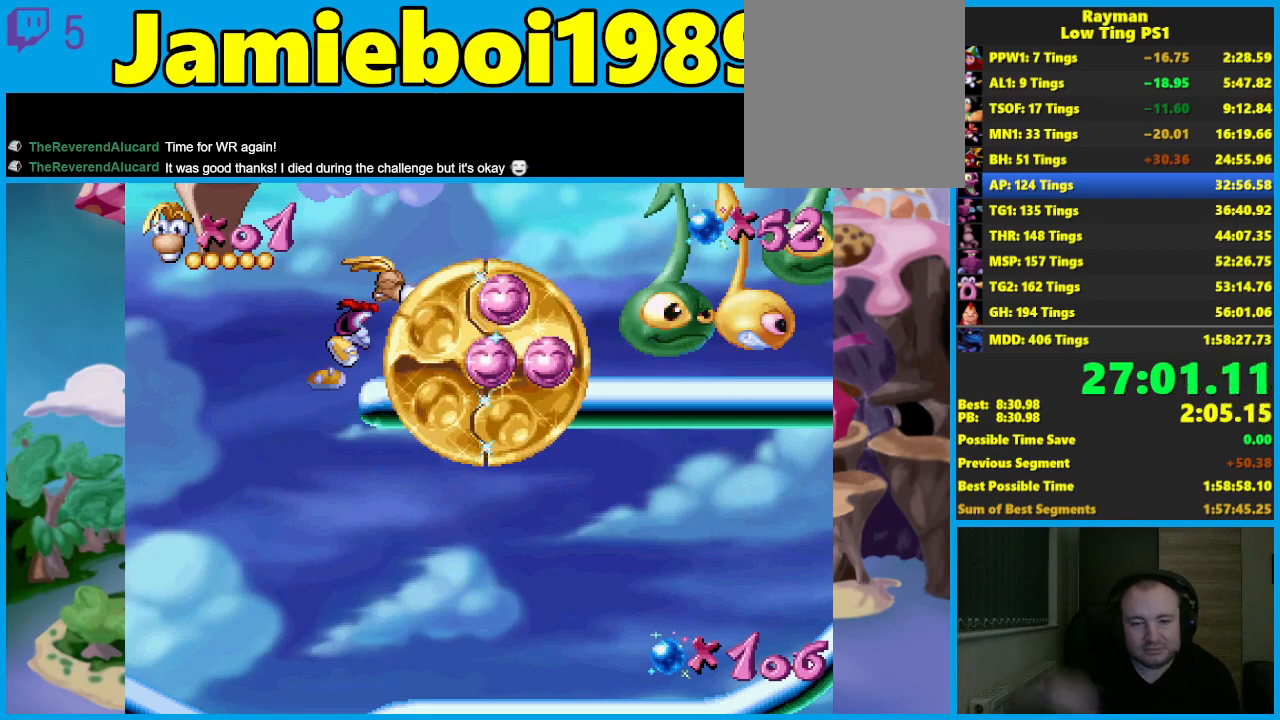
{"buttons": [], "left_stick": "left", "events": []}
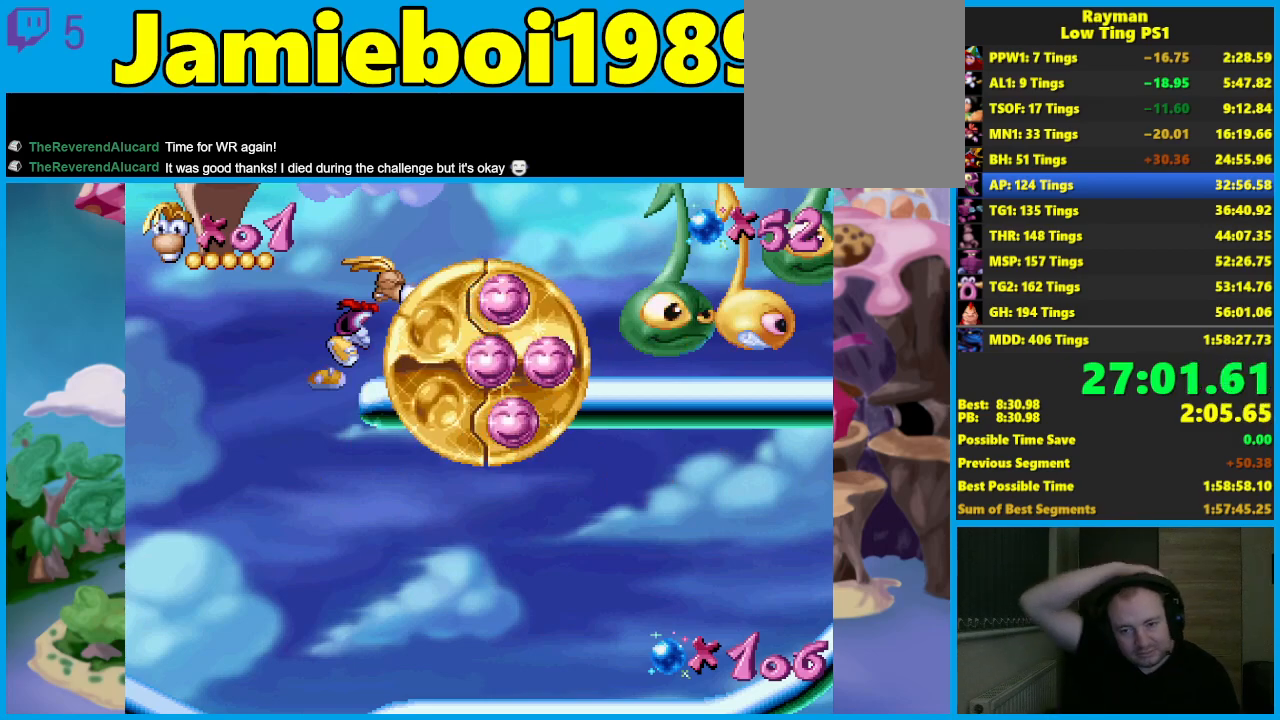
{"buttons": [], "left_stick": "left", "events": []}
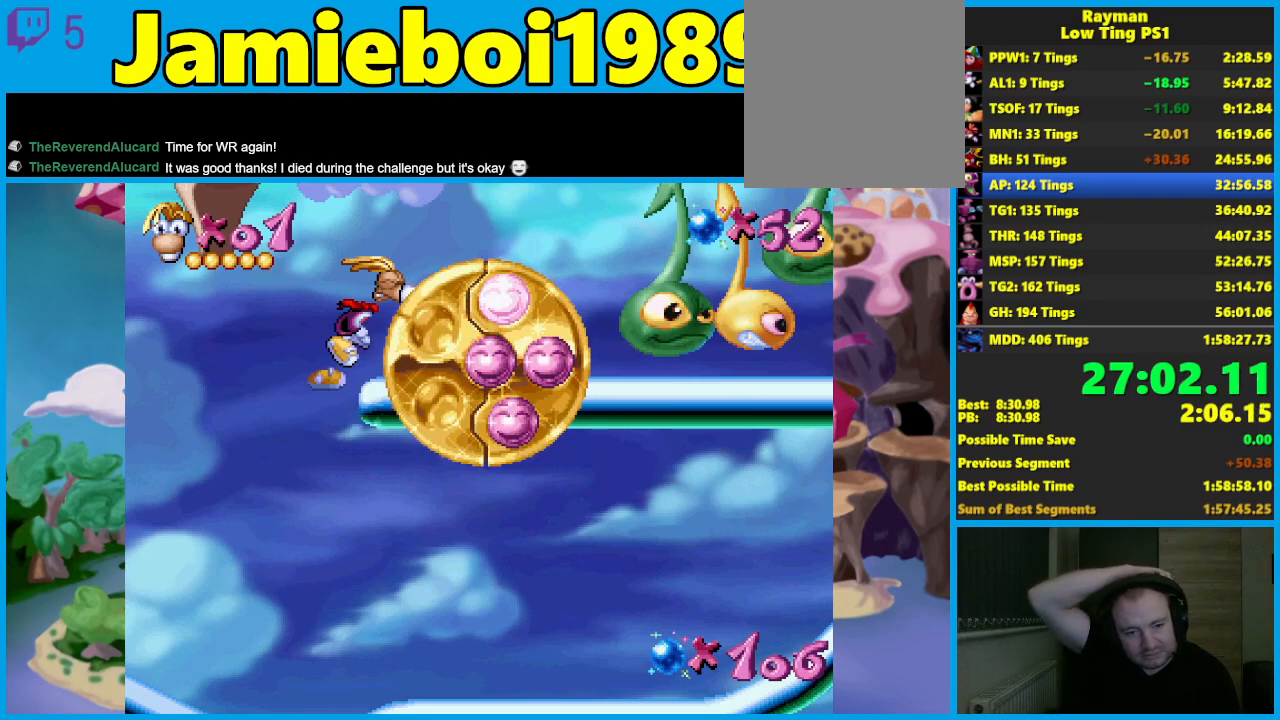
{"buttons": [], "left_stick": "left", "events": []}
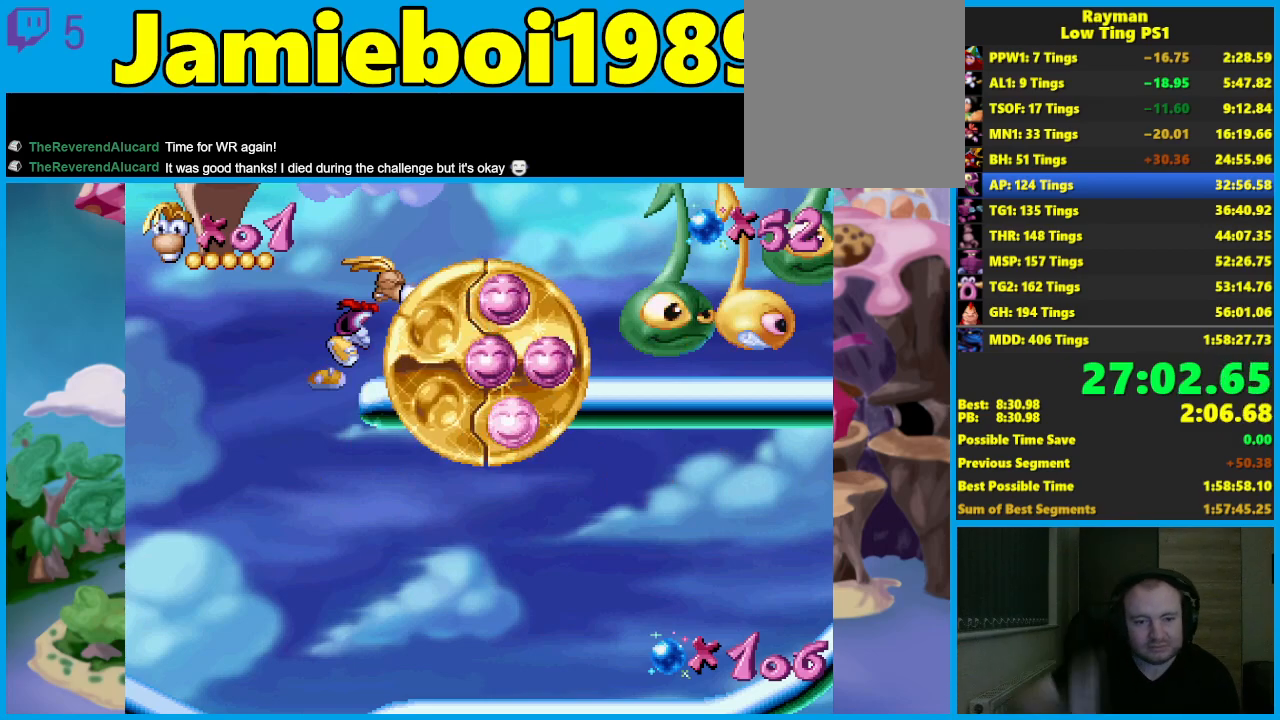
{"buttons": [], "left_stick": "left", "events": []}
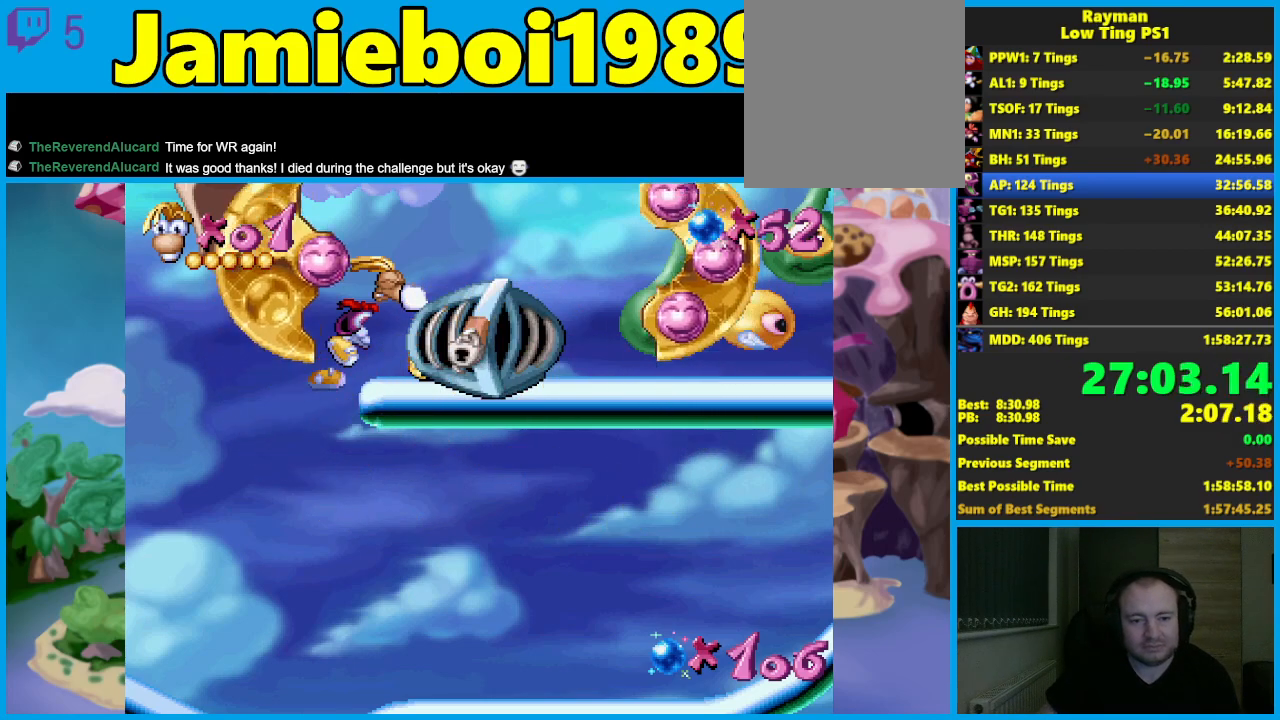
{"buttons": [], "left_stick": "left", "events": []}
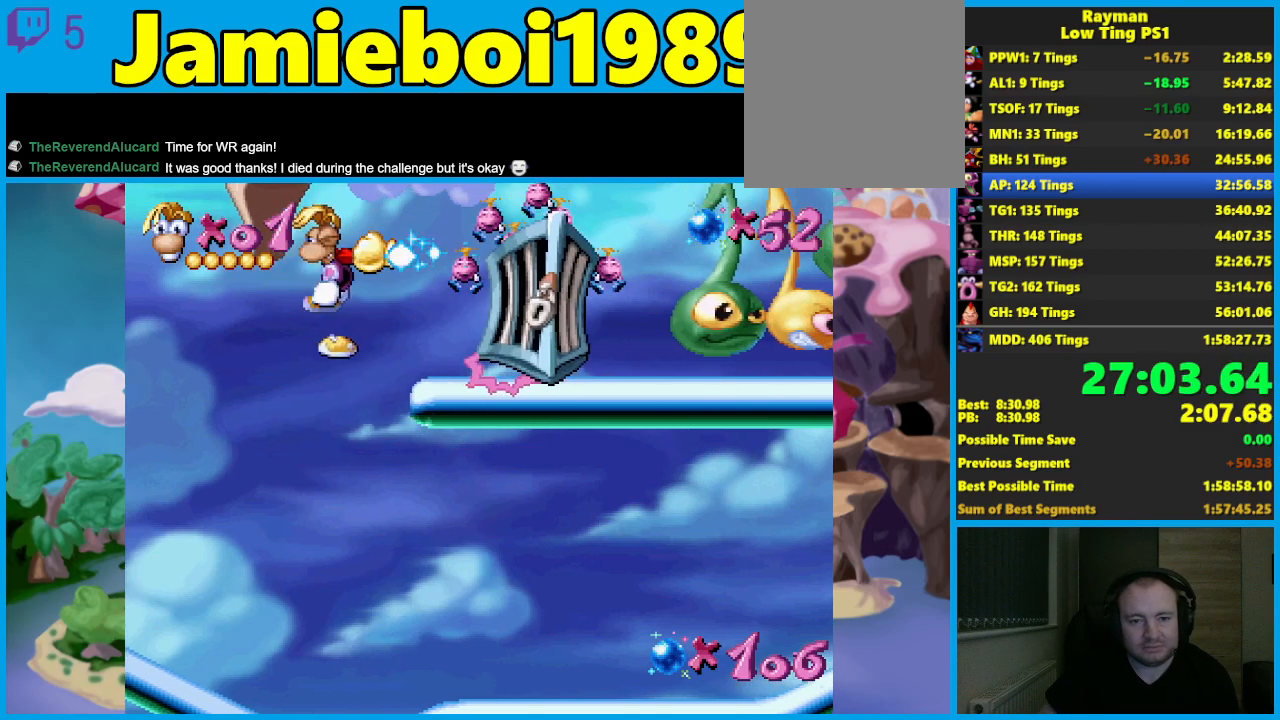
{"buttons": [], "left_stick": "left", "events": []}
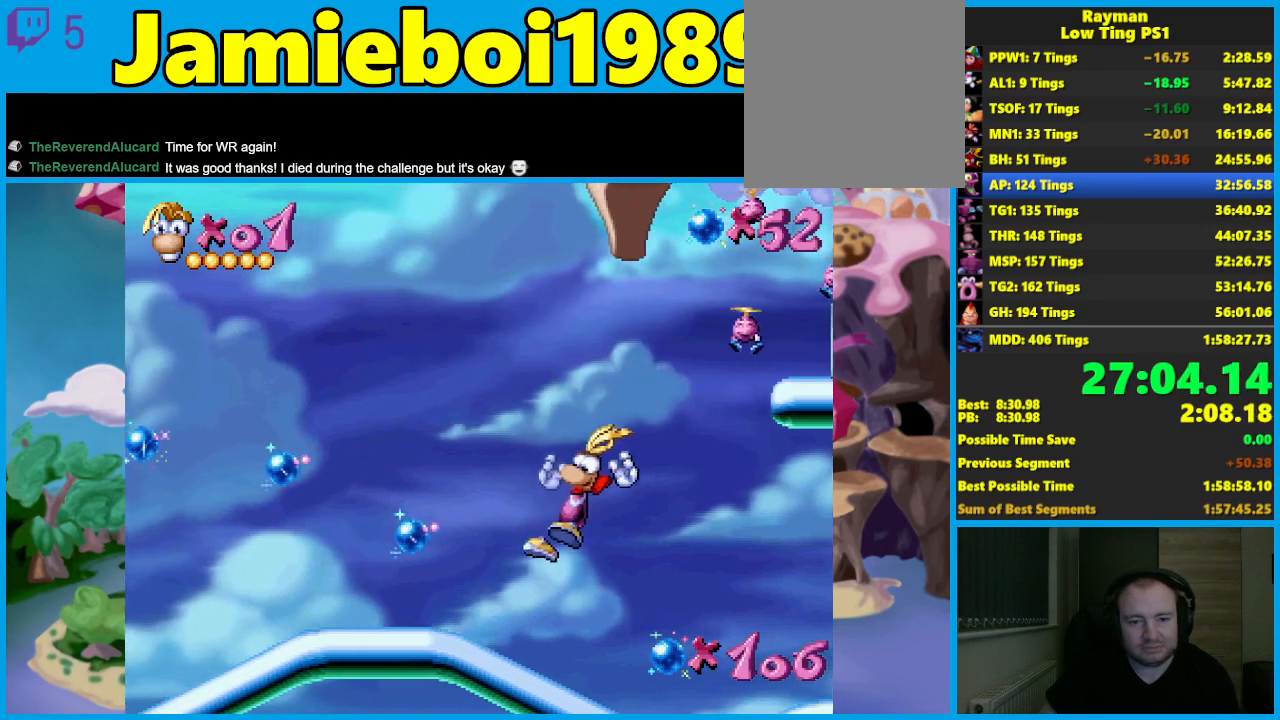
{"buttons": ["L2"], "left_stick": "down-left", "events": [[100, "left_stick", "down"], [267, "L2", "down"], [450, "left_stick", "down-left"]]}
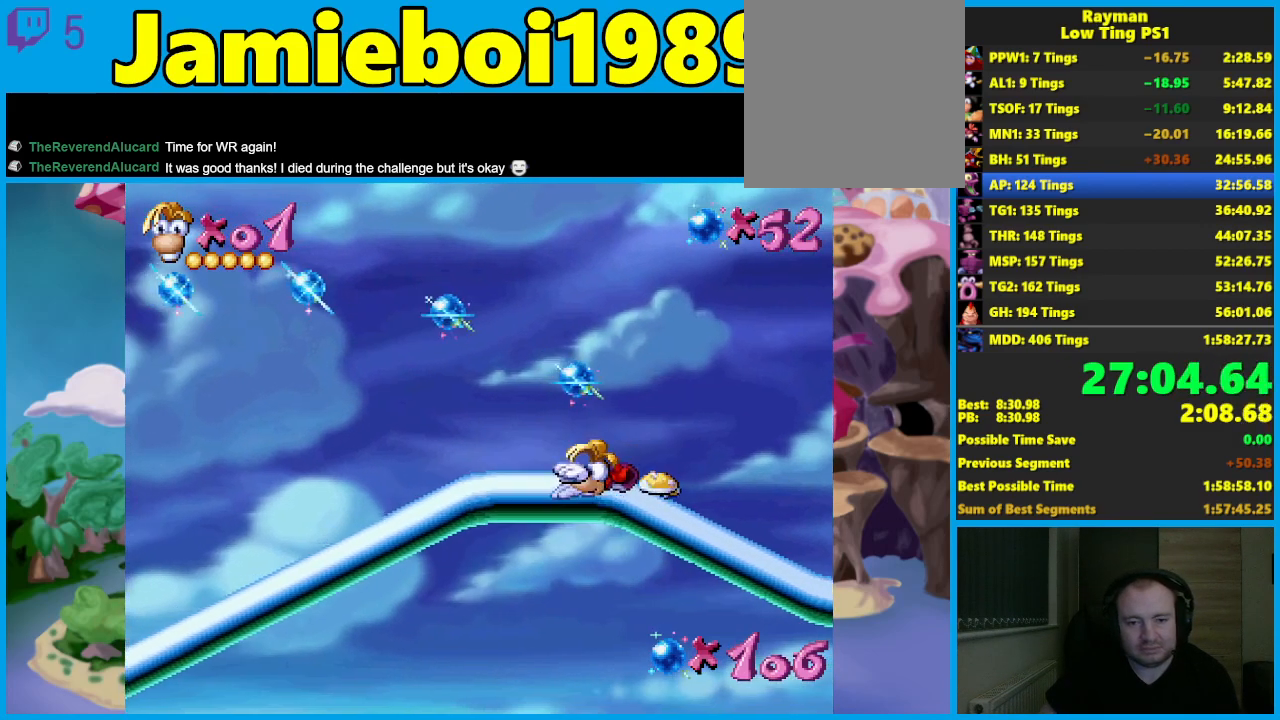
{"buttons": ["L2"], "left_stick": "down-left", "events": []}